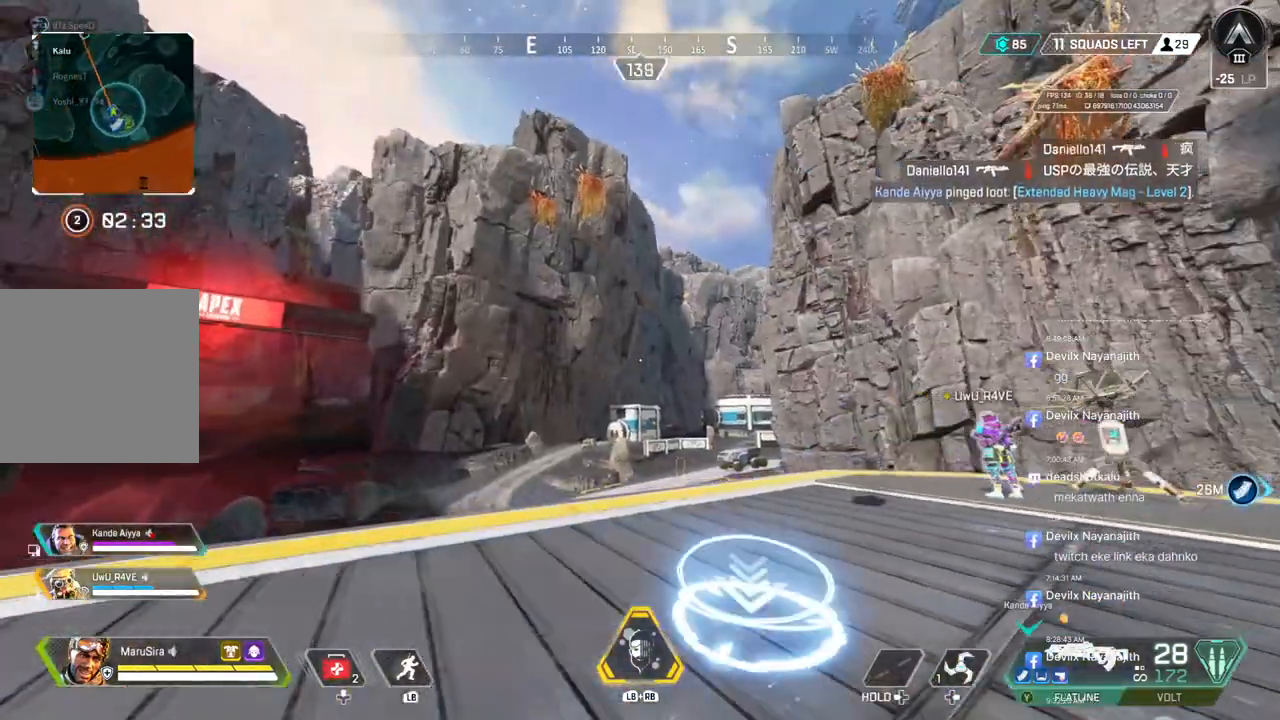
Gameplay with a controller (Xbox layout); each line is a JSON object with the inputs held at the frame after it. "events" lists button and stick changes between this image and that frame as [ms after this image, input, new state], when the widget could be followed in between. Not read: HOME L3.
{"buttons": ["X"], "left_stick": "up", "right_stick": "up-right", "events": [[67, "left_stick", "center"], [400, "left_stick", "up"], [400, "right_stick", "up-right"], [500, "X", "down"]]}
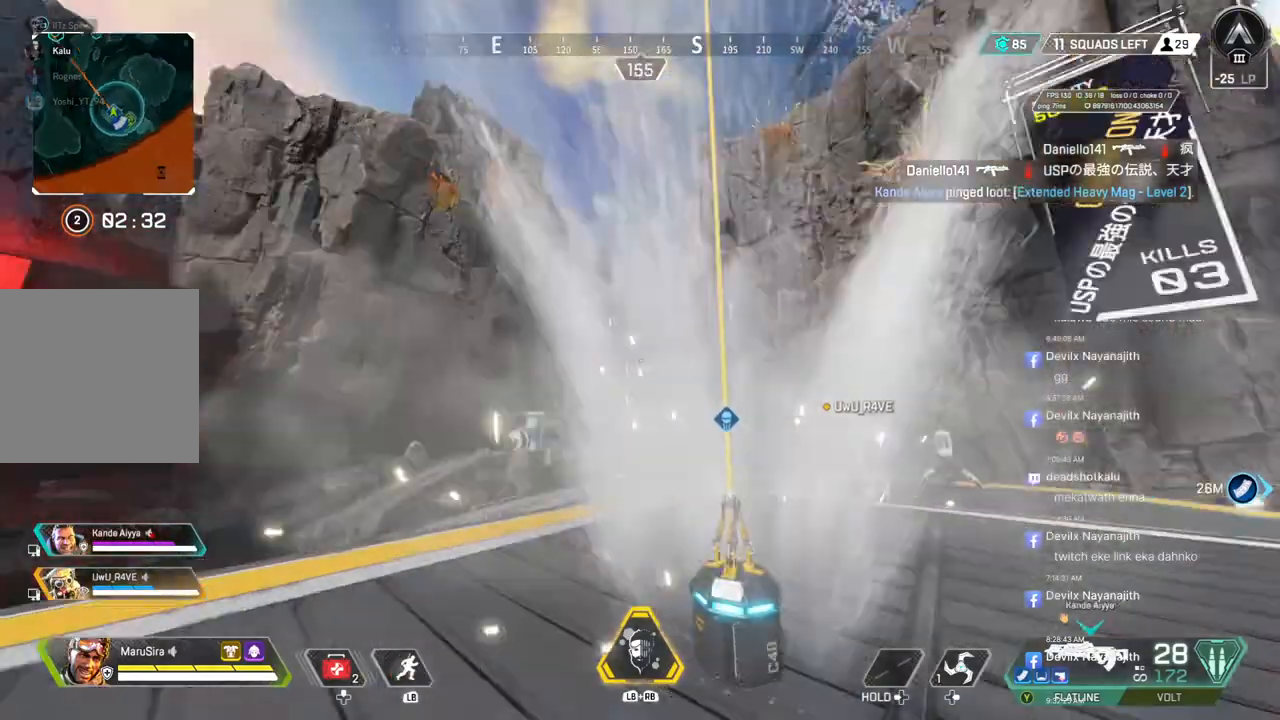
{"buttons": [], "left_stick": "up", "right_stick": "up-left", "events": [[67, "right_stick", "center"], [267, "right_stick", "up-left"], [400, "X", "up"]]}
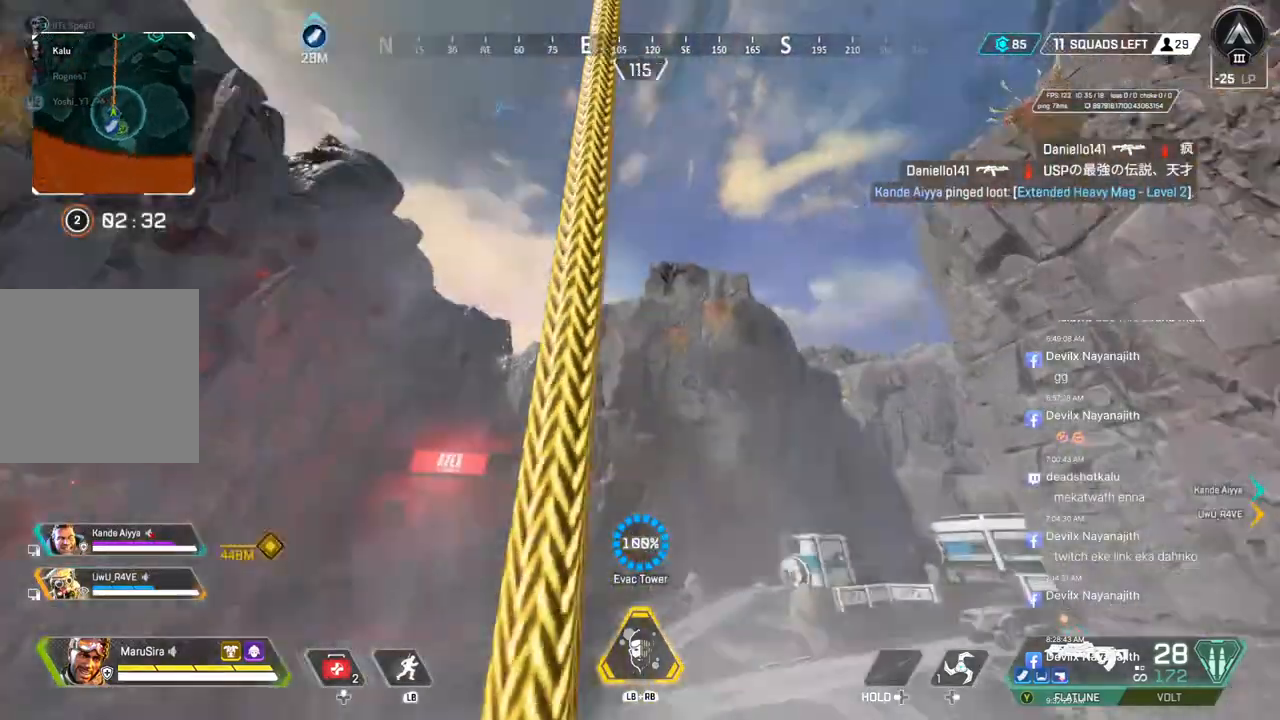
{"buttons": [], "left_stick": "up", "right_stick": "center", "events": [[133, "right_stick", "center"]]}
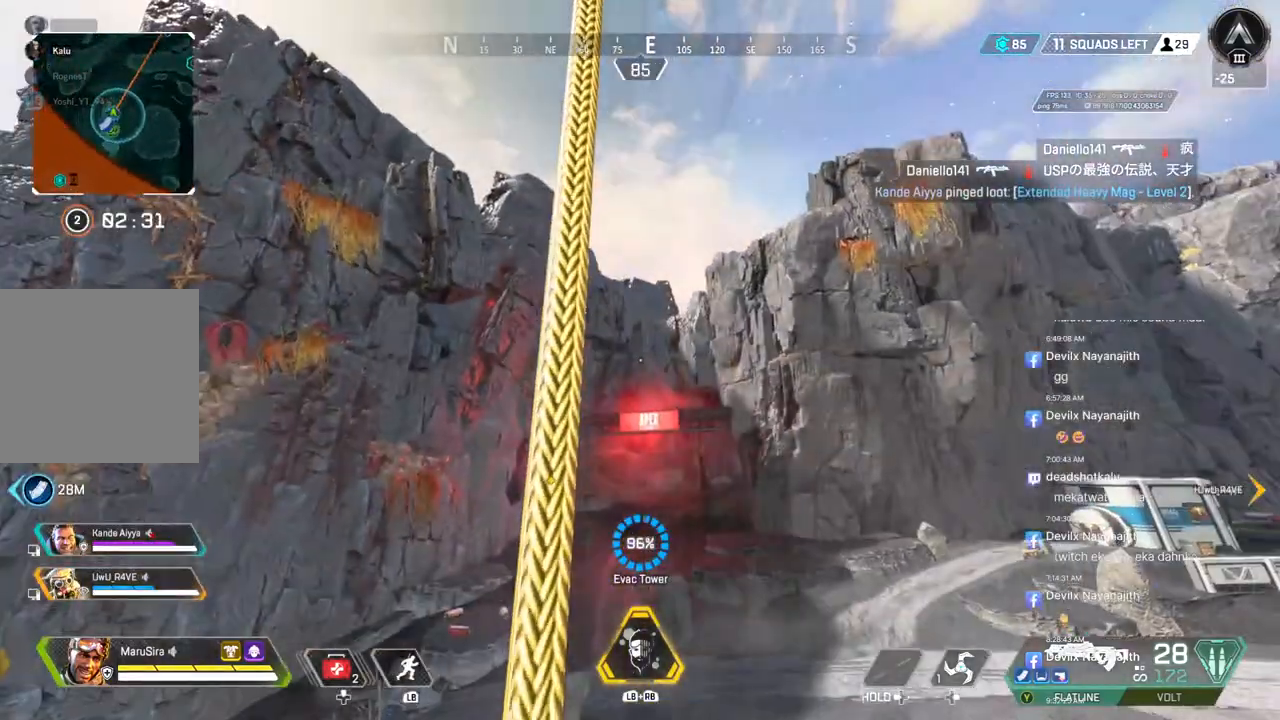
{"buttons": [], "left_stick": "up", "right_stick": "center", "events": []}
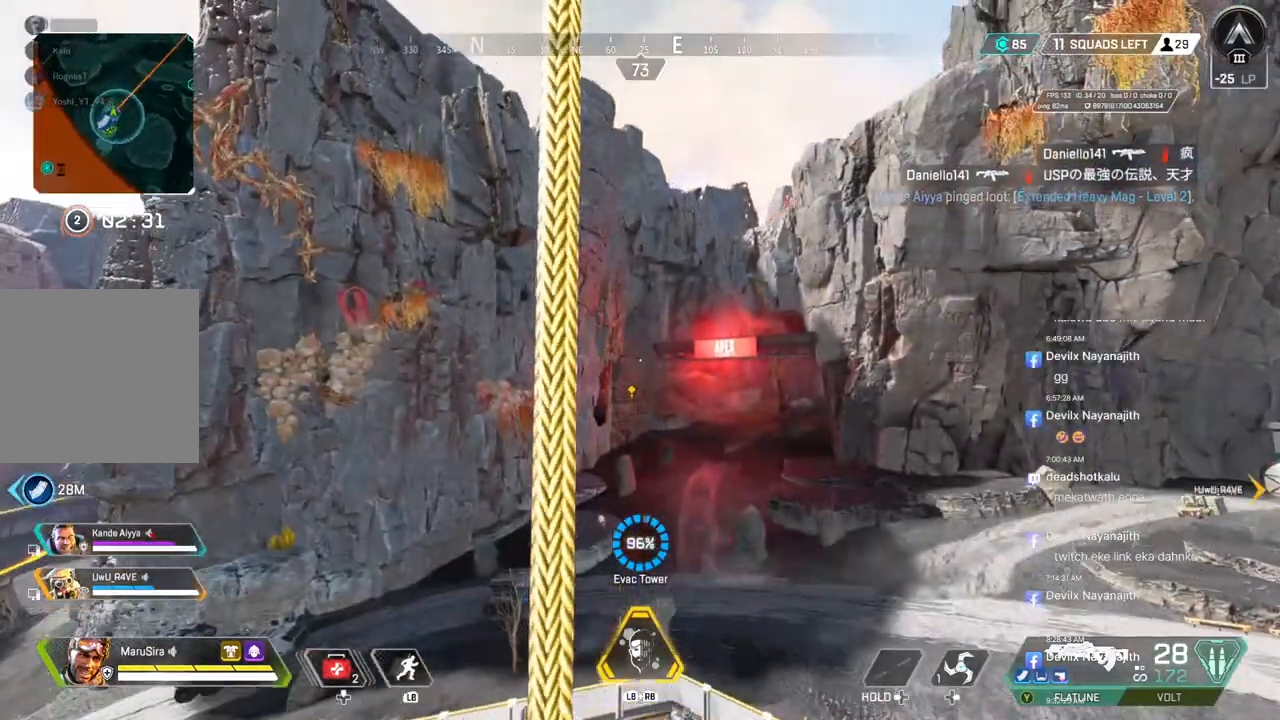
{"buttons": [], "left_stick": "up", "right_stick": "center", "events": []}
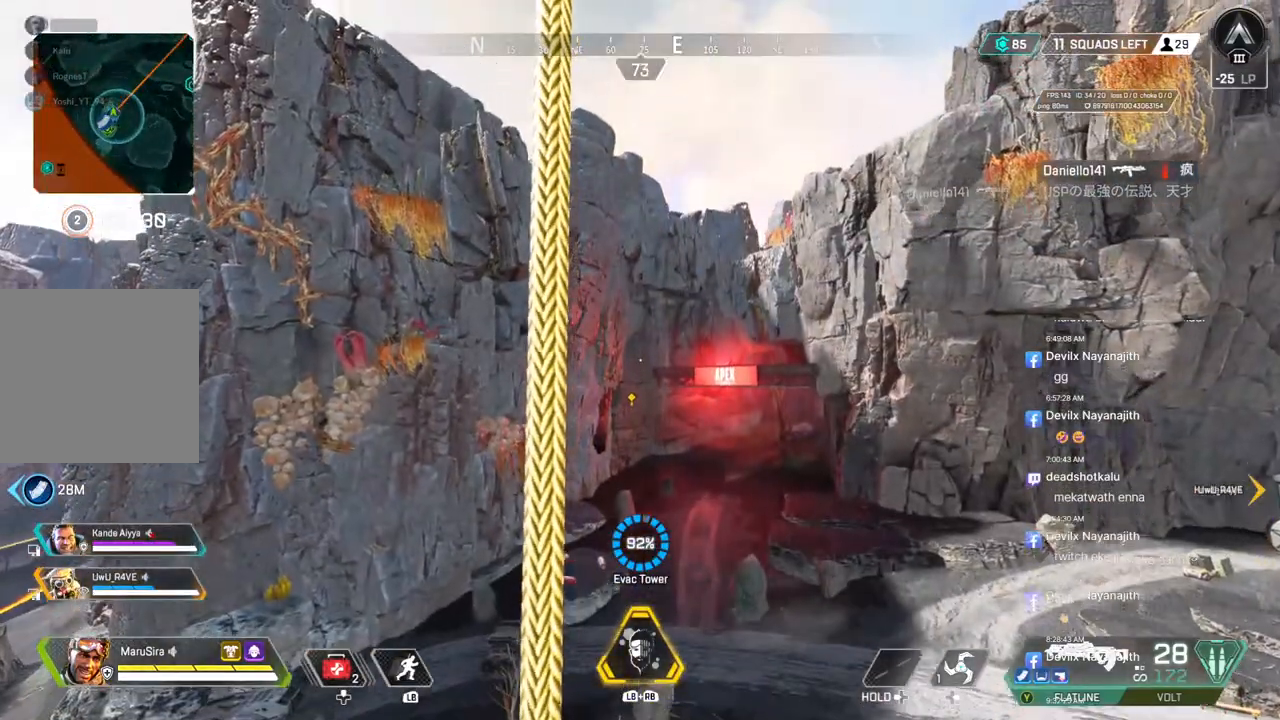
{"buttons": [], "left_stick": "up", "right_stick": "center", "events": []}
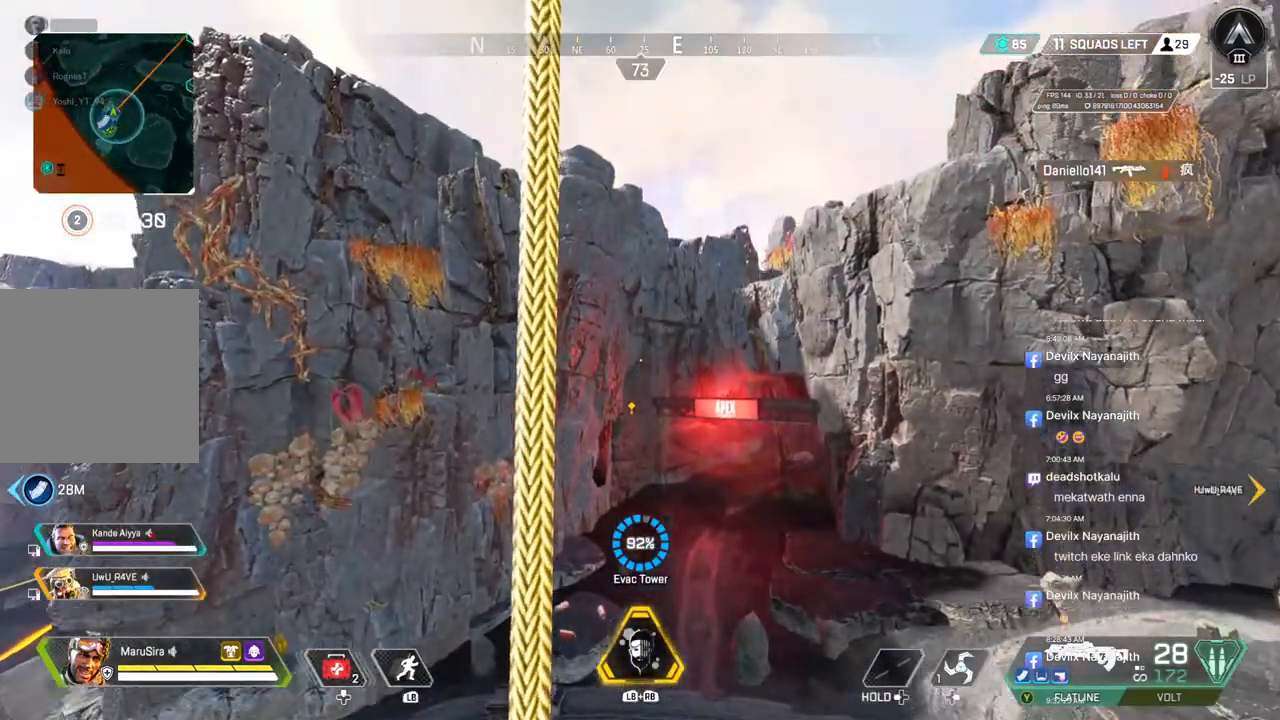
{"buttons": [], "left_stick": "up", "right_stick": "center", "events": [[267, "right_stick", "right"], [367, "right_stick", "center"]]}
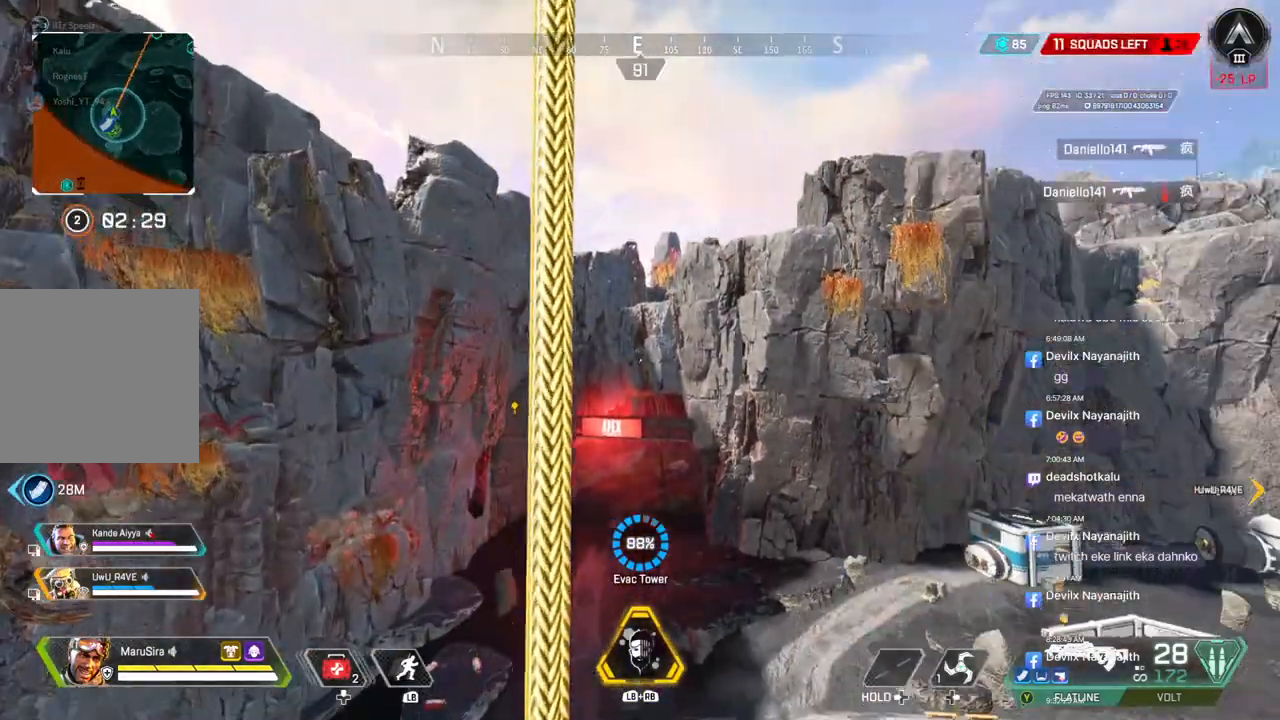
{"buttons": [], "left_stick": "up", "right_stick": "center", "events": []}
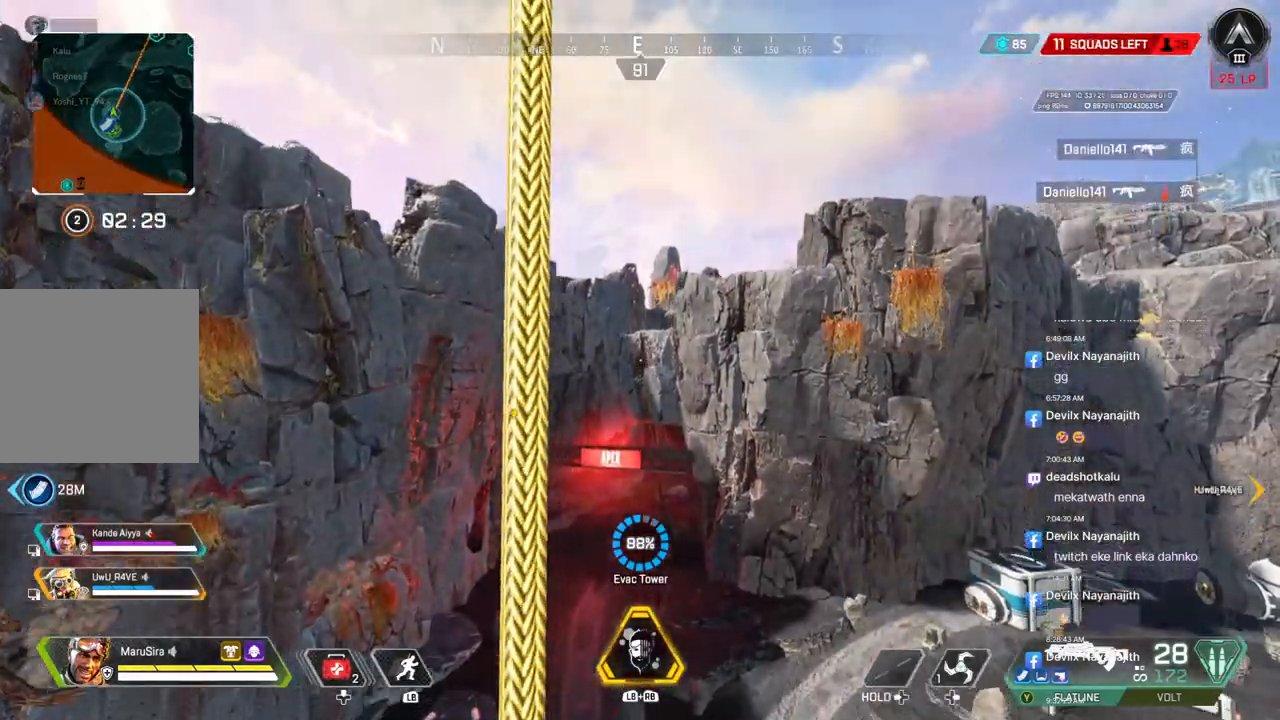
{"buttons": [], "left_stick": "up", "right_stick": "center", "events": []}
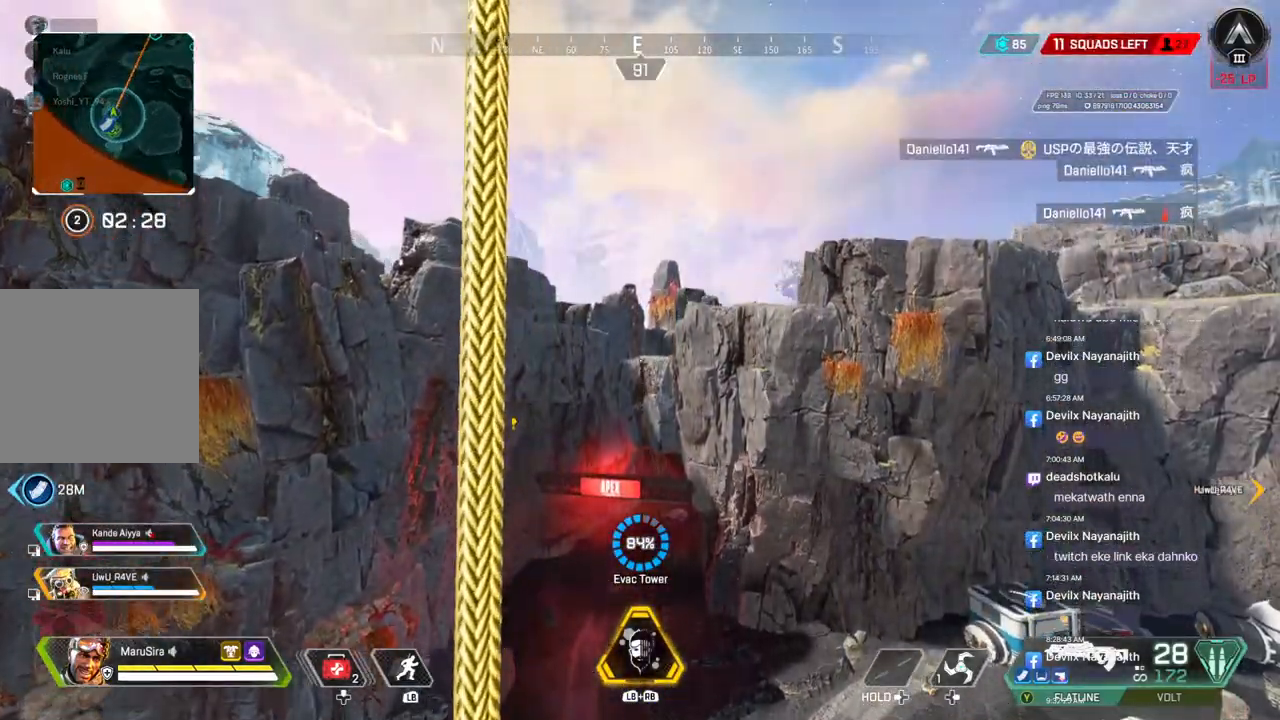
{"buttons": [], "left_stick": "up", "right_stick": "center", "events": []}
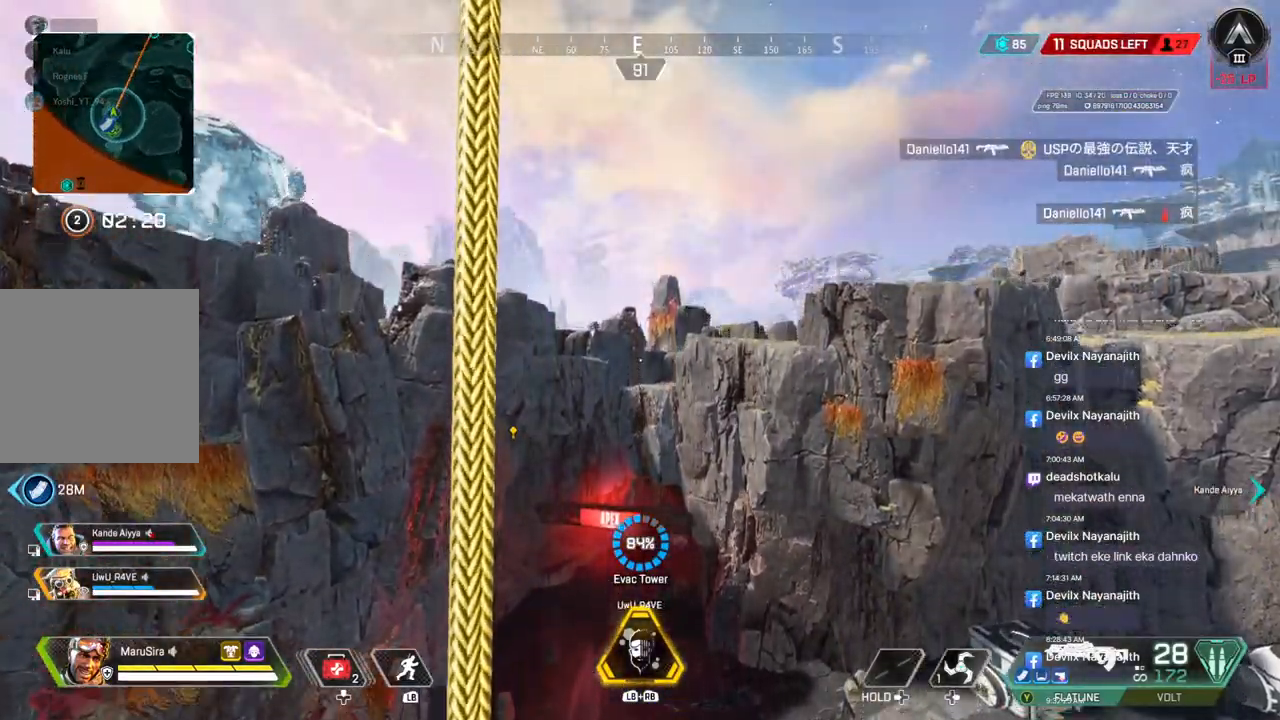
{"buttons": [], "left_stick": "up", "right_stick": "center", "events": []}
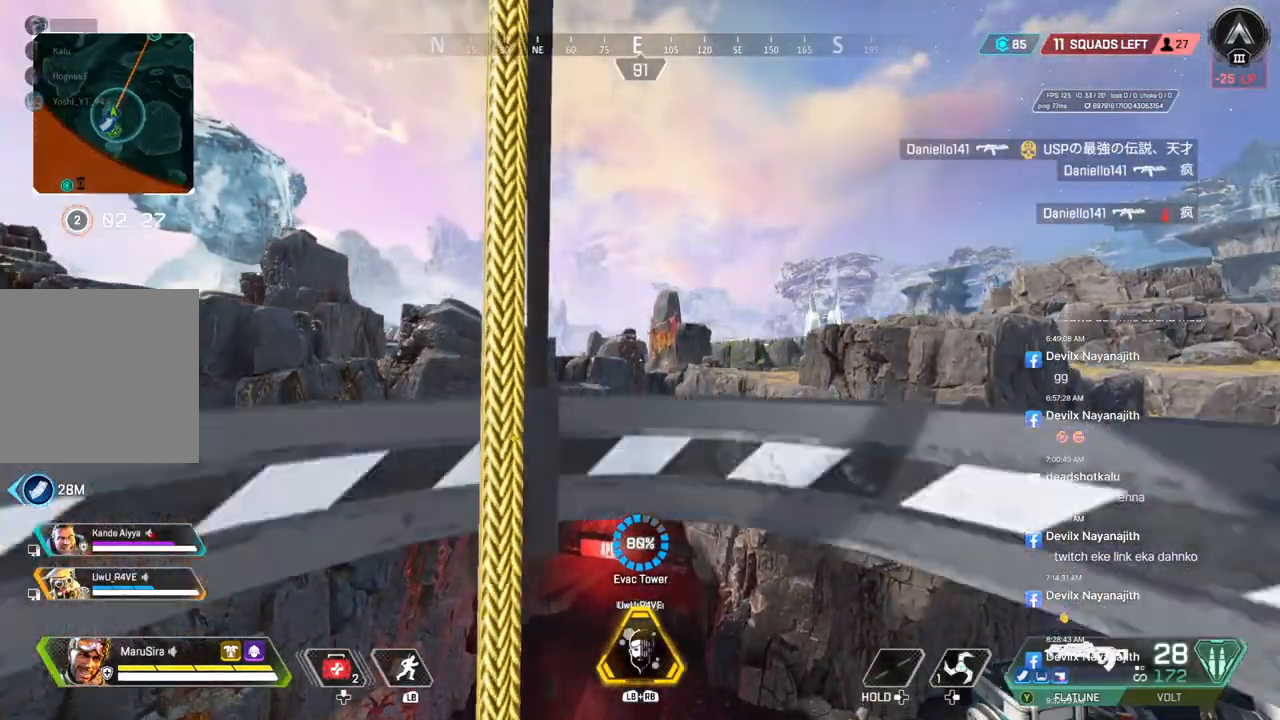
{"buttons": [], "left_stick": "up", "right_stick": "center", "events": []}
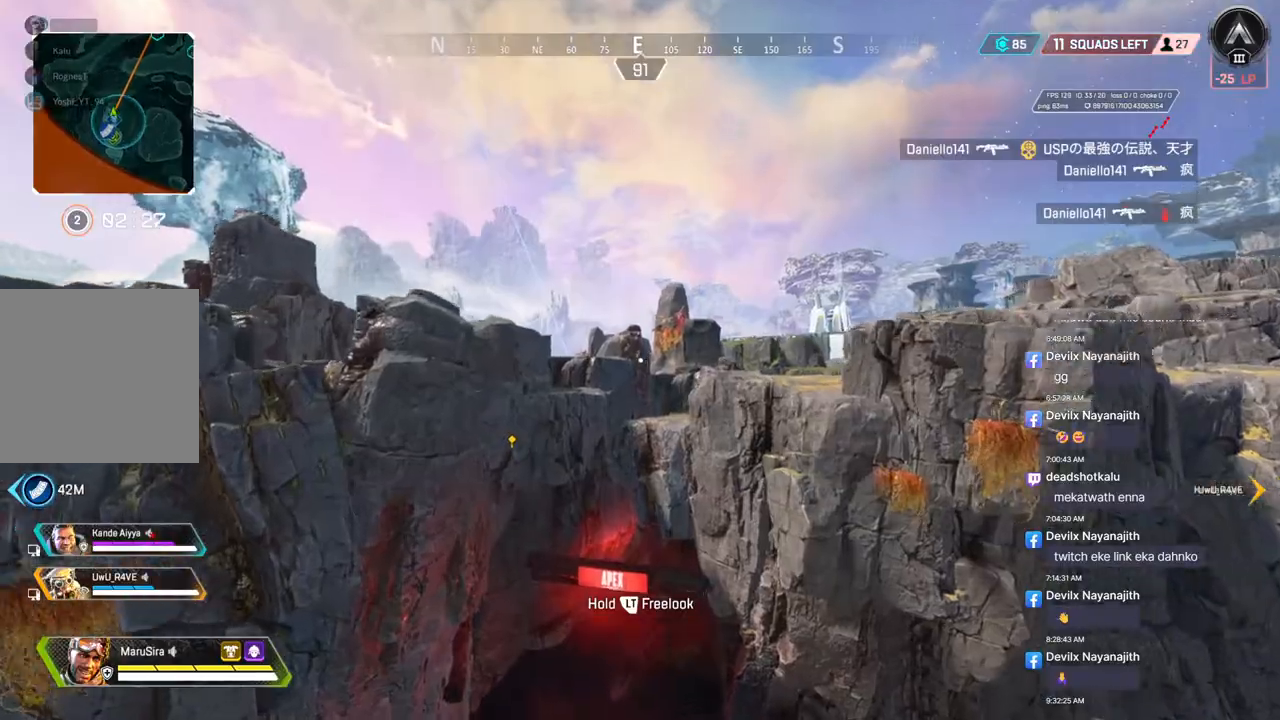
{"buttons": [], "left_stick": "up", "right_stick": "center", "events": []}
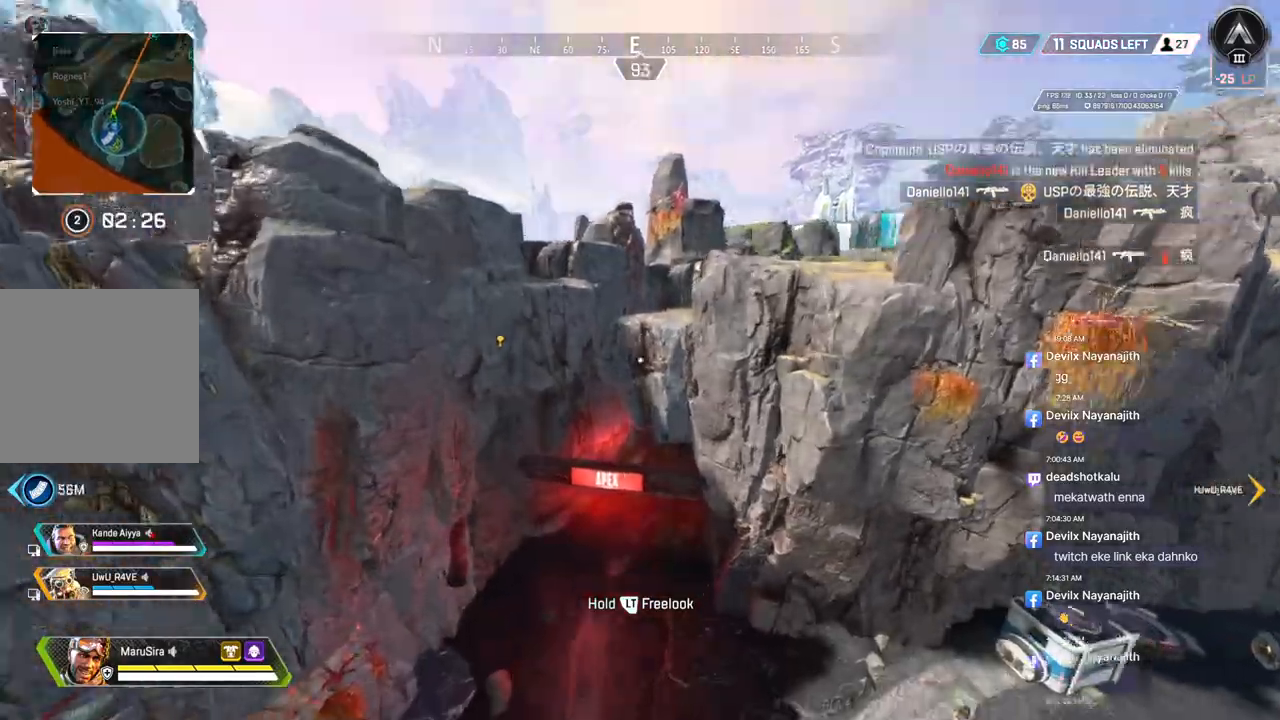
{"buttons": [], "left_stick": "up", "right_stick": "center", "events": []}
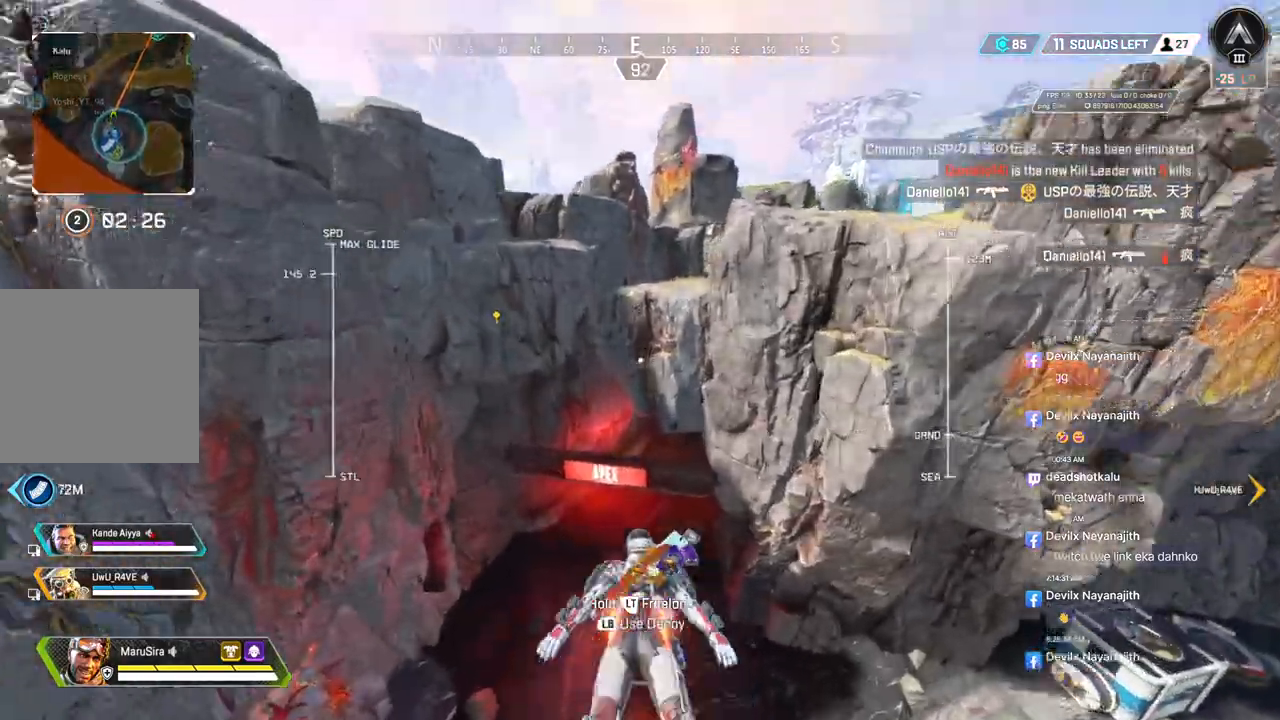
{"buttons": [], "left_stick": "up", "right_stick": "center", "events": []}
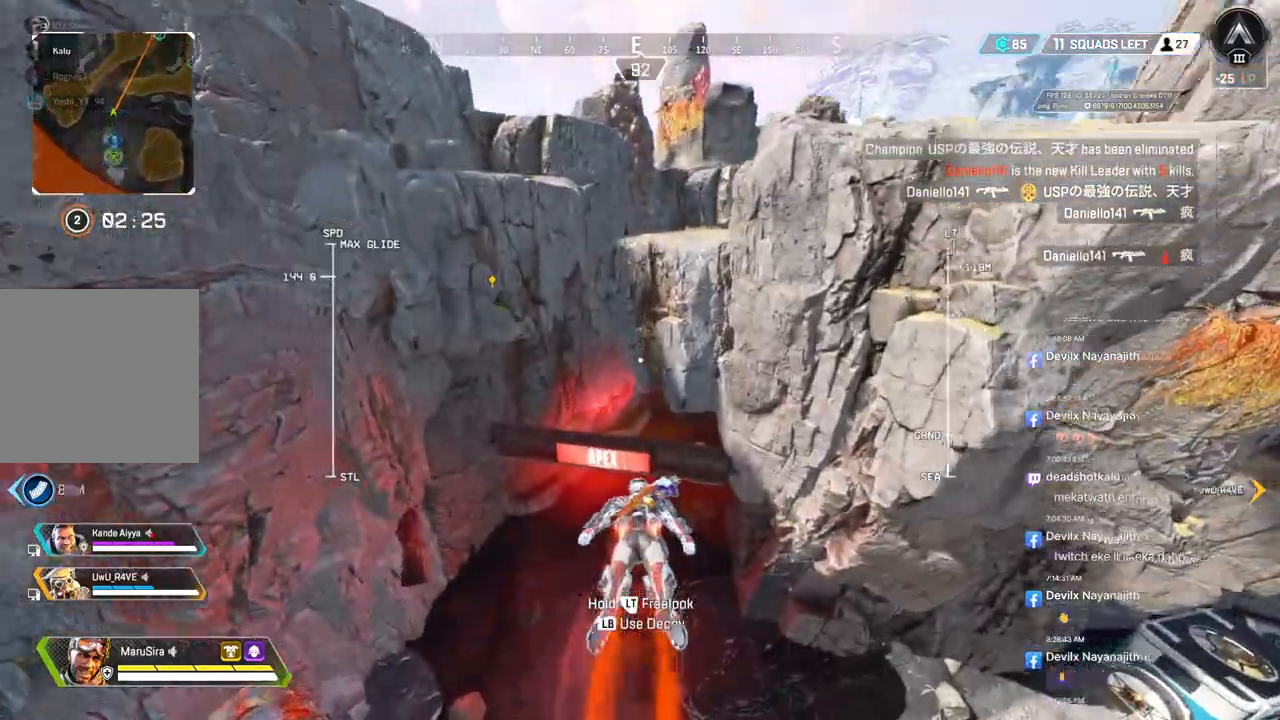
{"buttons": [], "left_stick": "up", "right_stick": "center", "events": []}
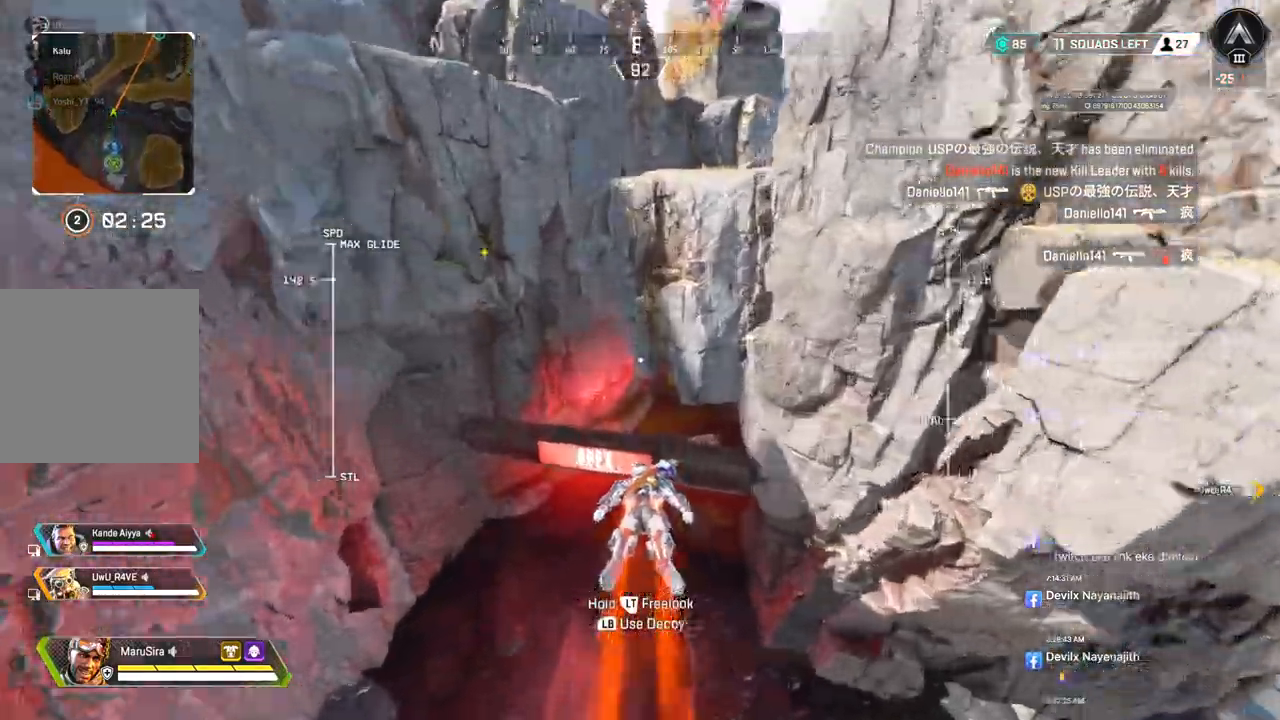
{"buttons": [], "left_stick": "up", "right_stick": "center", "events": []}
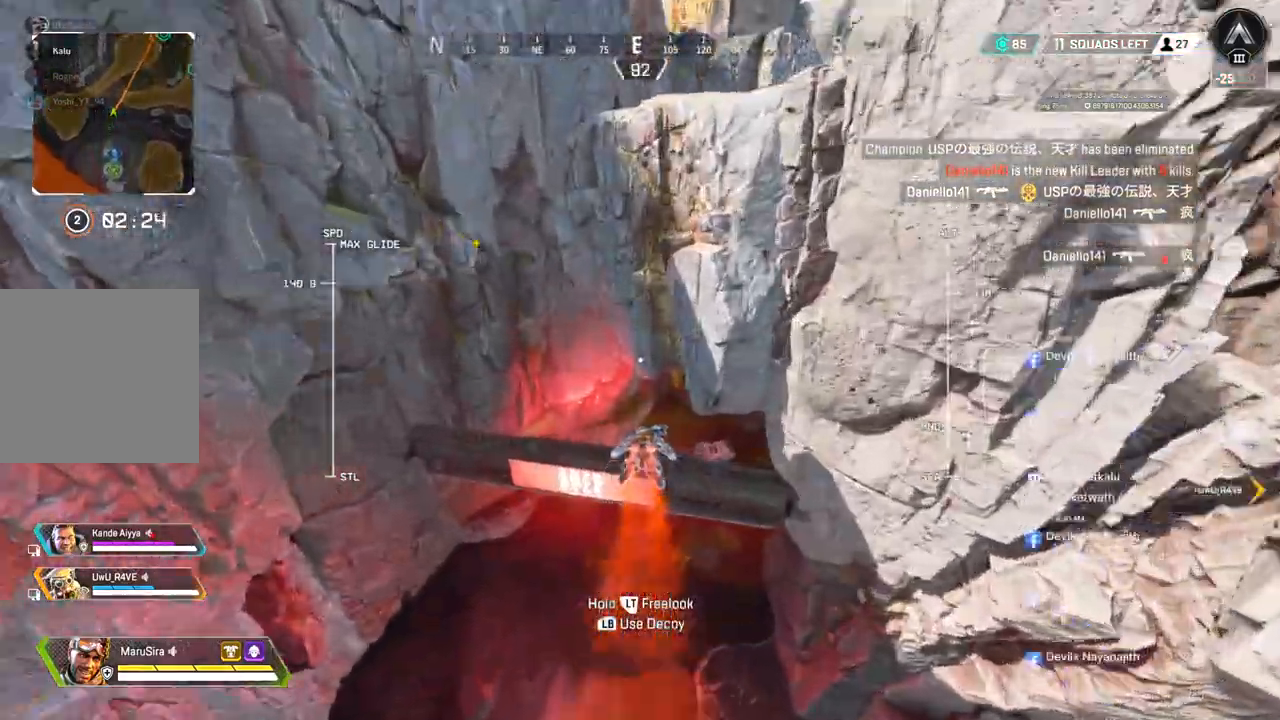
{"buttons": [], "left_stick": "up", "right_stick": "center", "events": []}
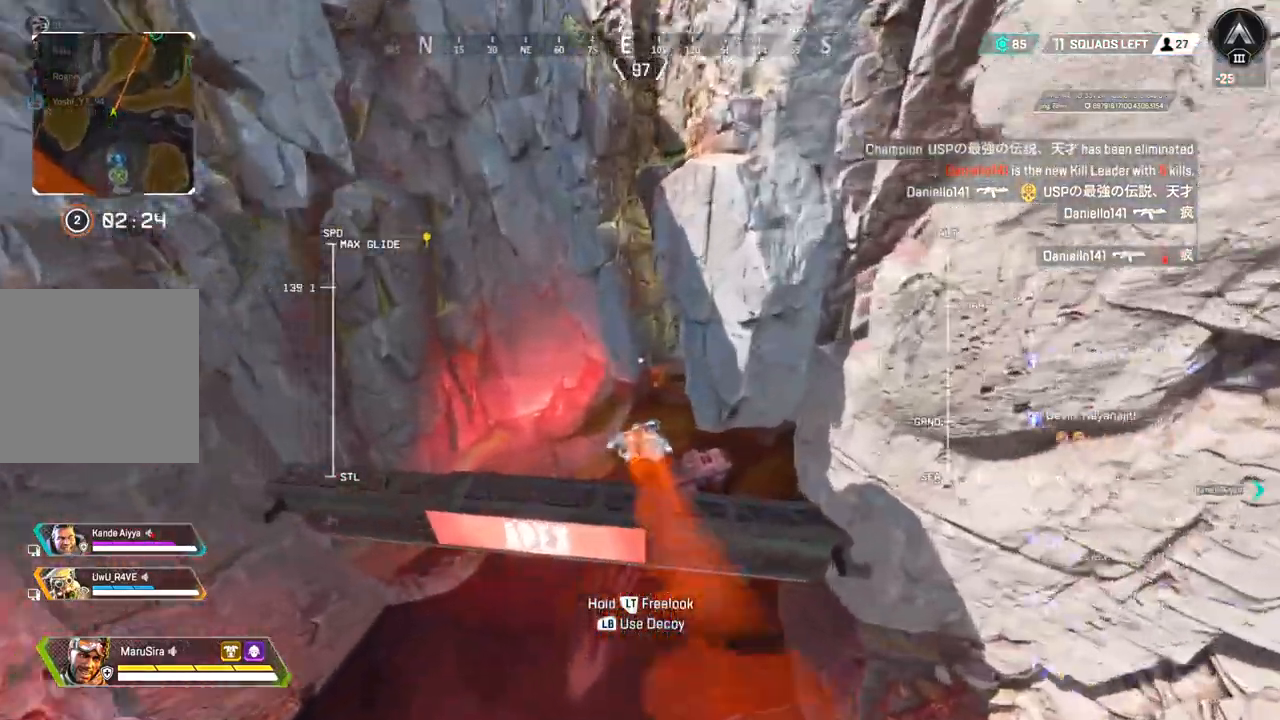
{"buttons": [], "left_stick": "up", "right_stick": "center", "events": []}
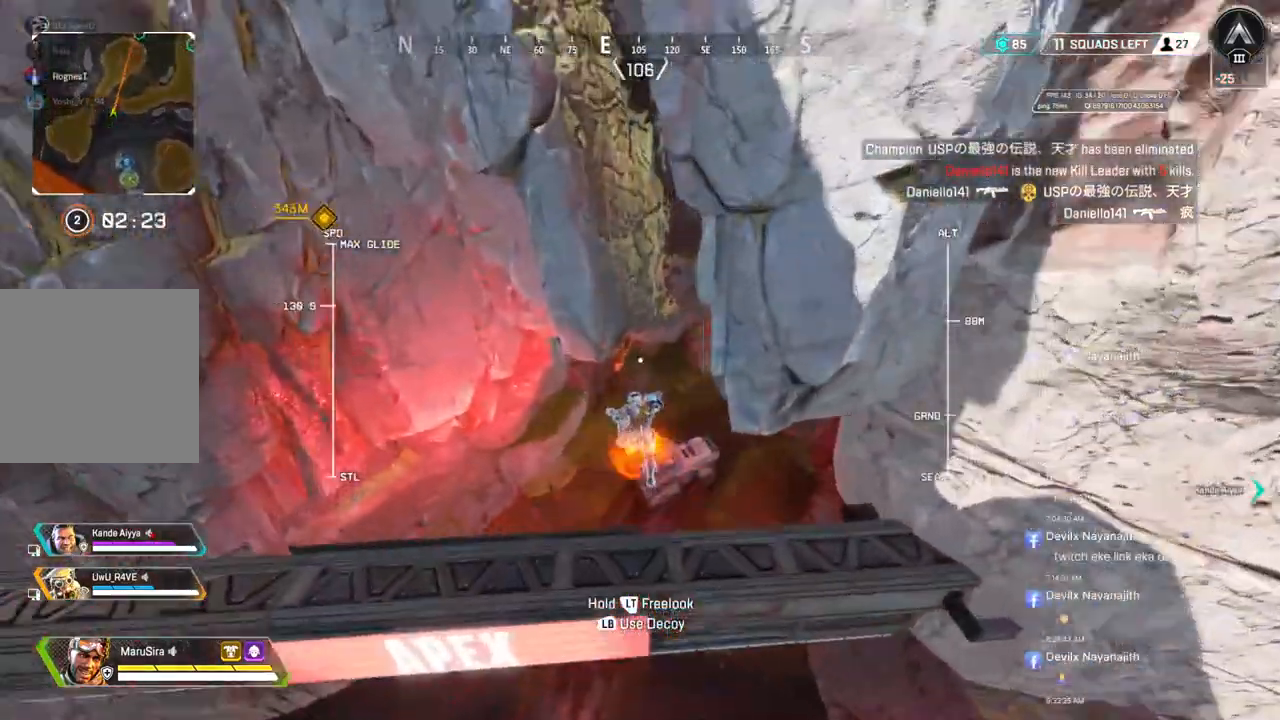
{"buttons": [], "left_stick": "up", "right_stick": "center", "events": [[233, "left_stick", "up-right"], [467, "left_stick", "up"]]}
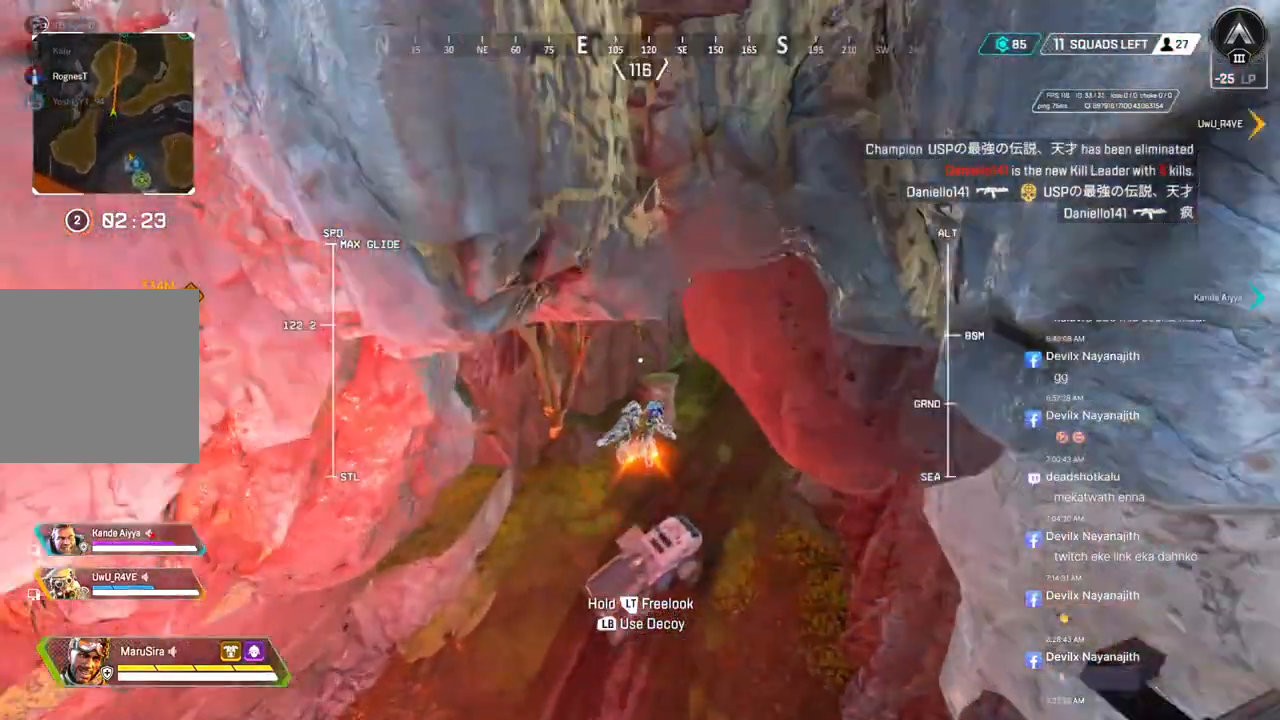
{"buttons": [], "left_stick": "up", "right_stick": "up-right", "events": [[500, "right_stick", "up-right"]]}
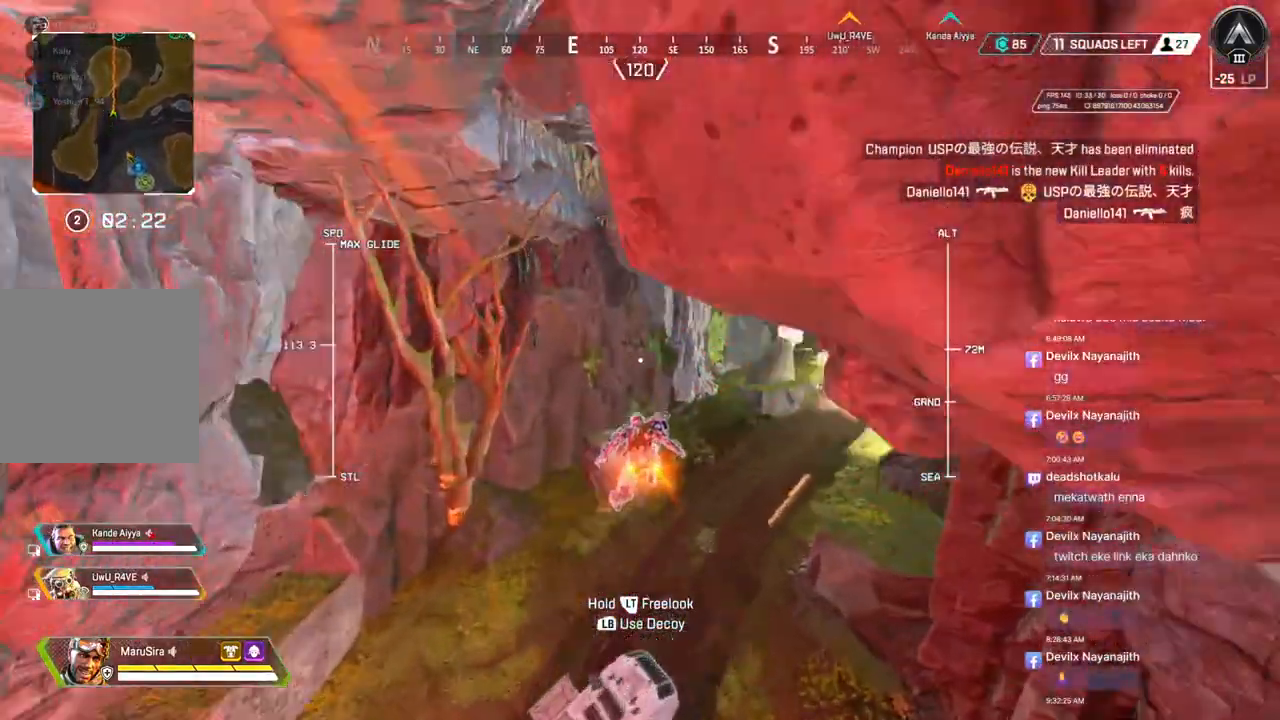
{"buttons": [], "left_stick": "up", "right_stick": "center", "events": [[133, "right_stick", "center"]]}
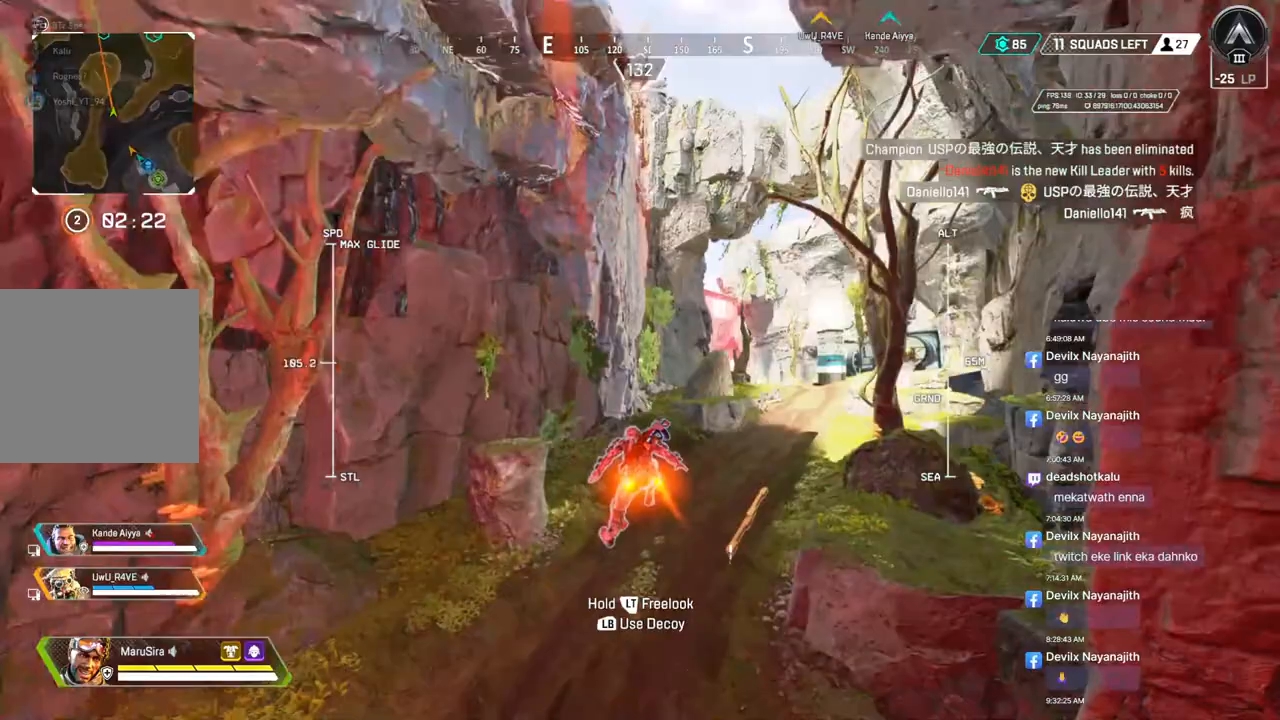
{"buttons": [], "left_stick": "up", "right_stick": "center", "events": []}
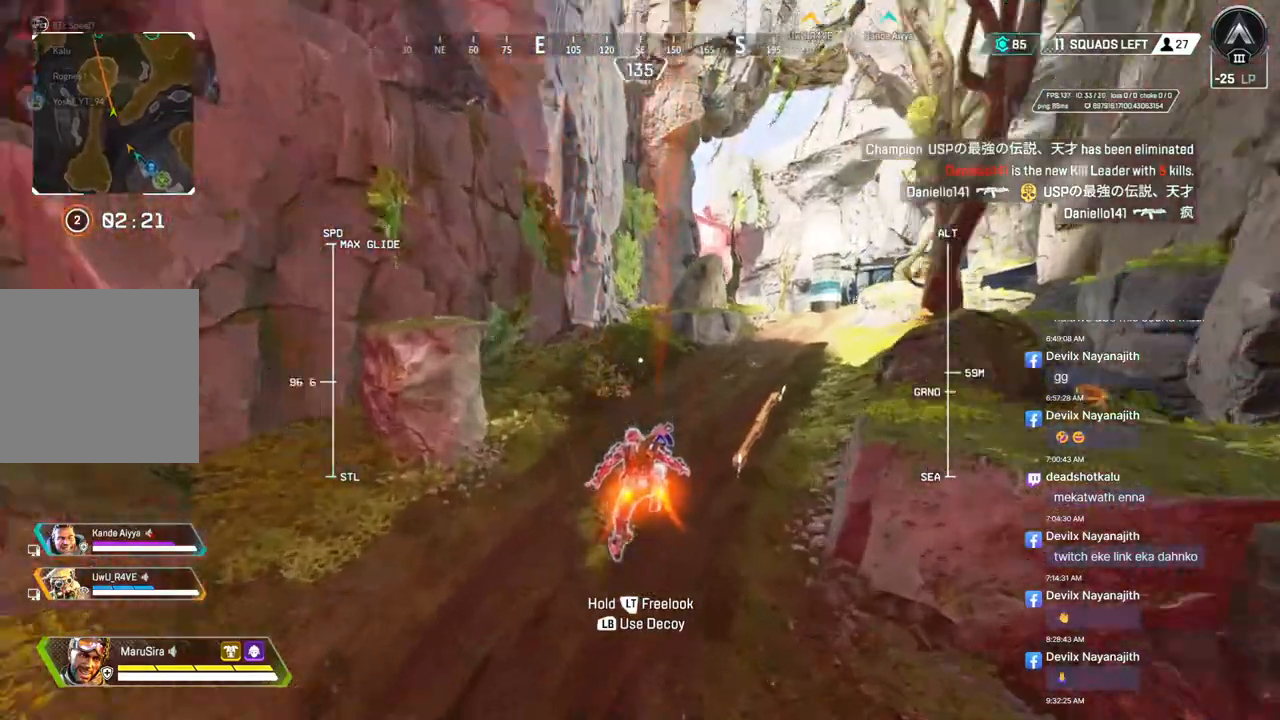
{"buttons": ["B"], "left_stick": "up", "right_stick": "center", "events": [[200, "B", "down"]]}
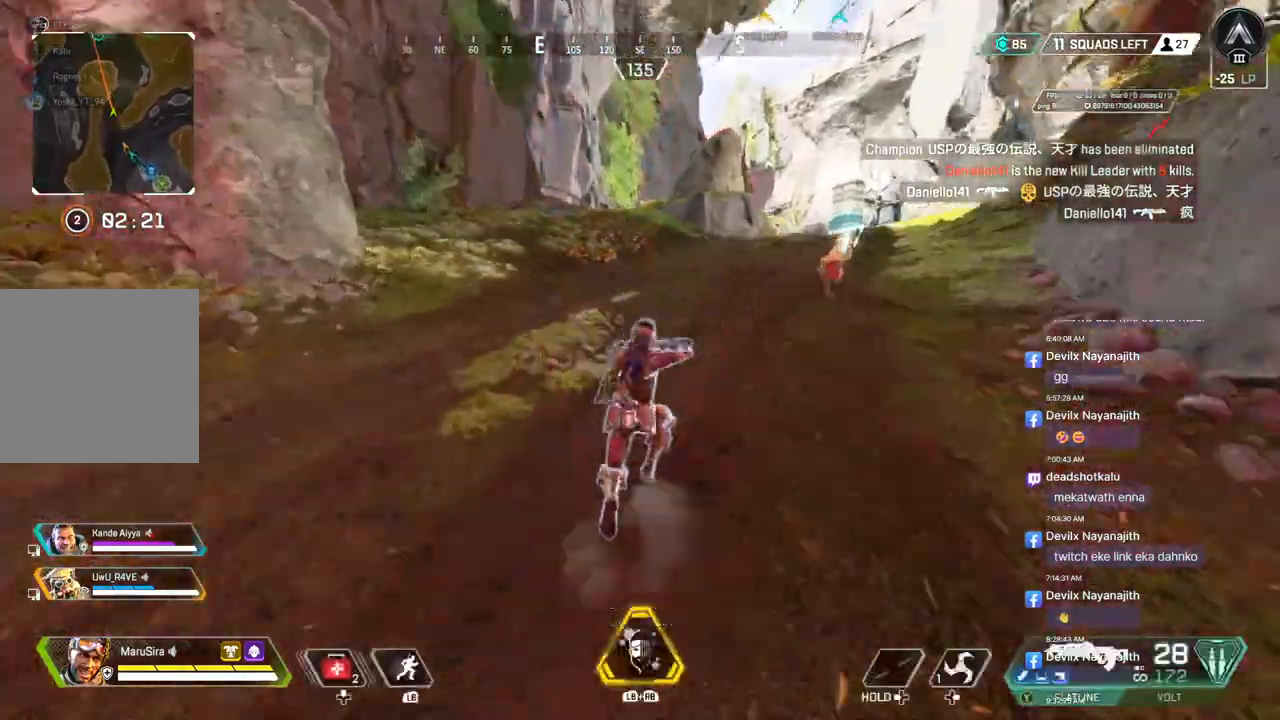
{"buttons": ["A", "B"], "left_stick": "up", "right_stick": "center", "events": [[500, "A", "down"]]}
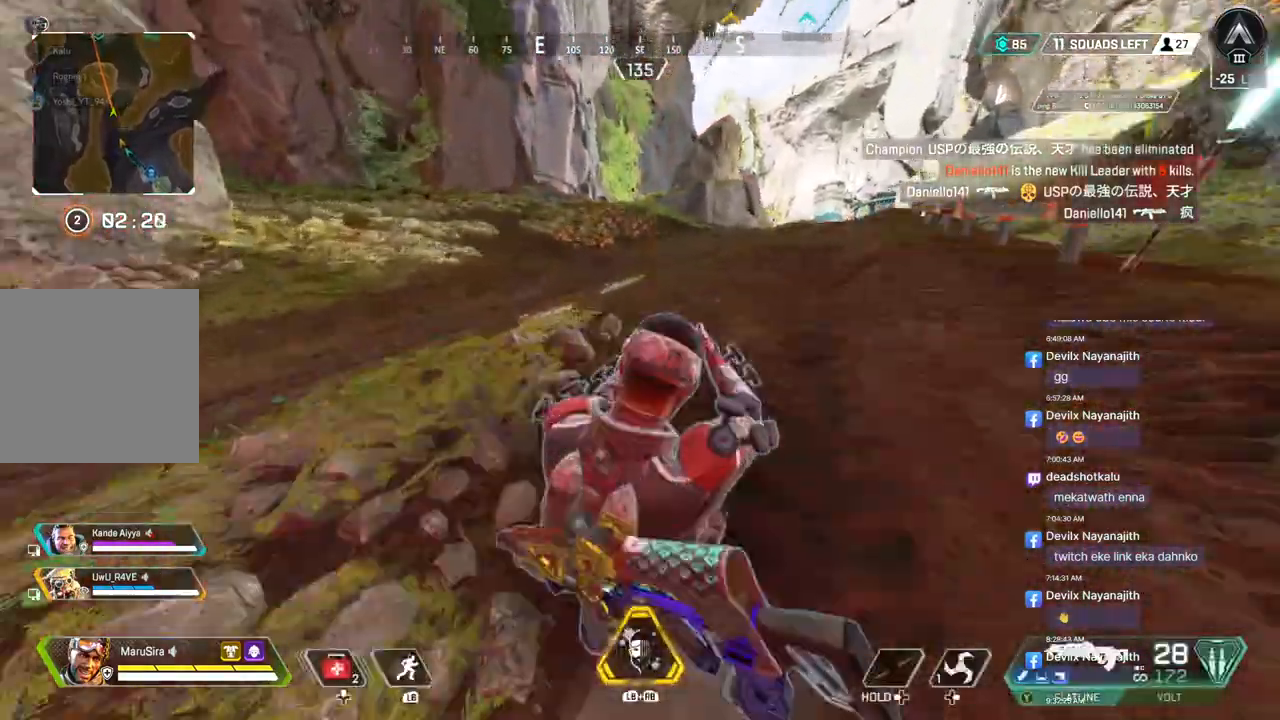
{"buttons": [], "left_stick": "up", "right_stick": "center", "events": [[33, "right_stick", "up-right"], [133, "B", "up"], [167, "A", "up"], [200, "right_stick", "center"]]}
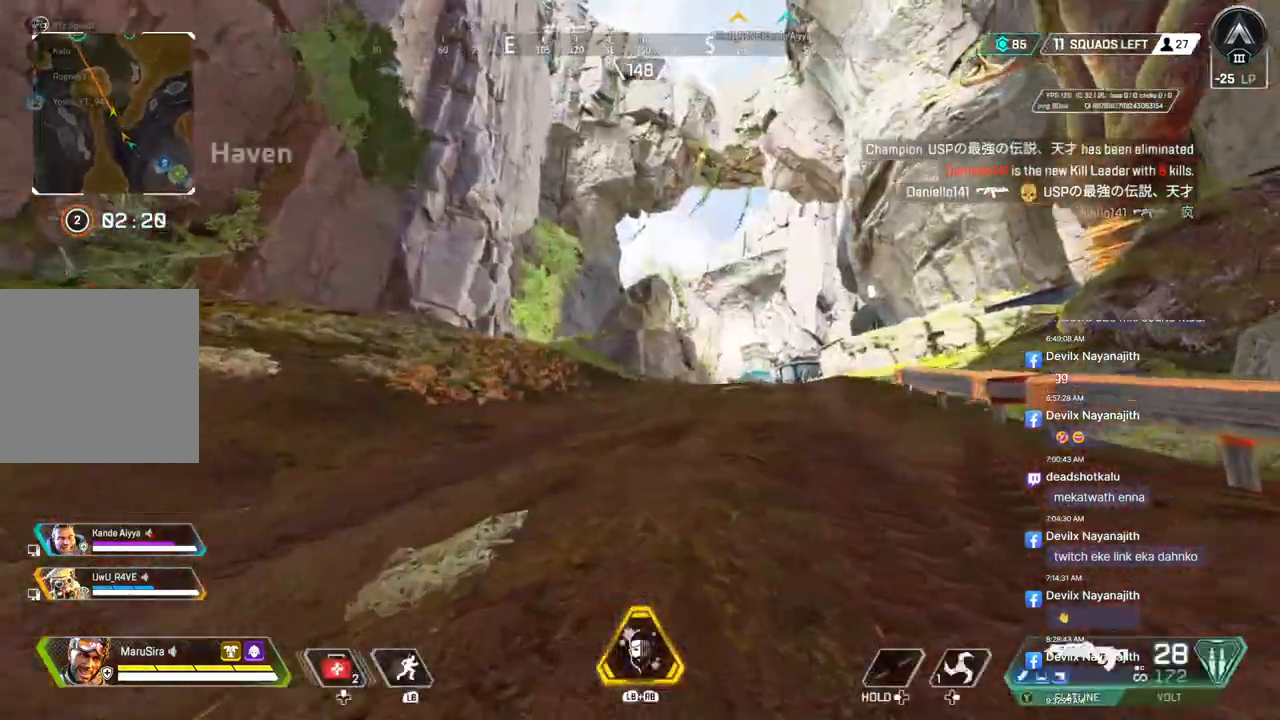
{"buttons": [], "left_stick": "up", "right_stick": "center", "events": []}
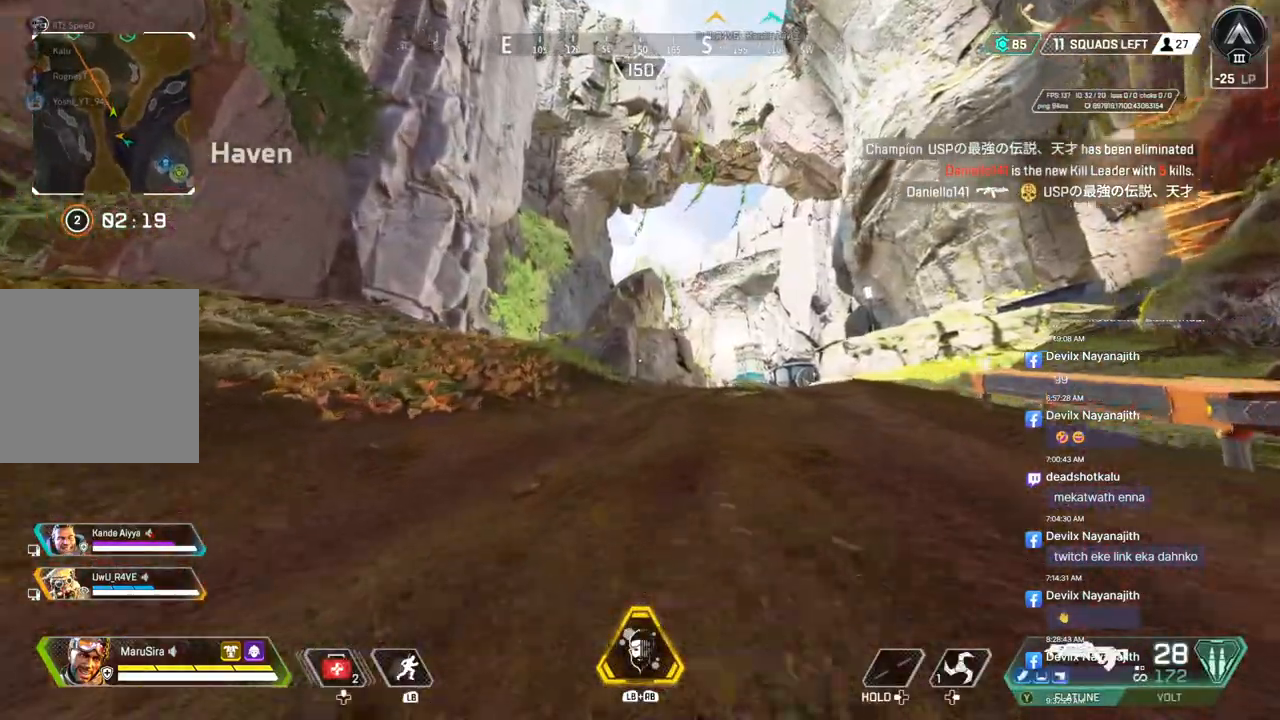
{"buttons": [], "left_stick": "up", "right_stick": "center", "events": []}
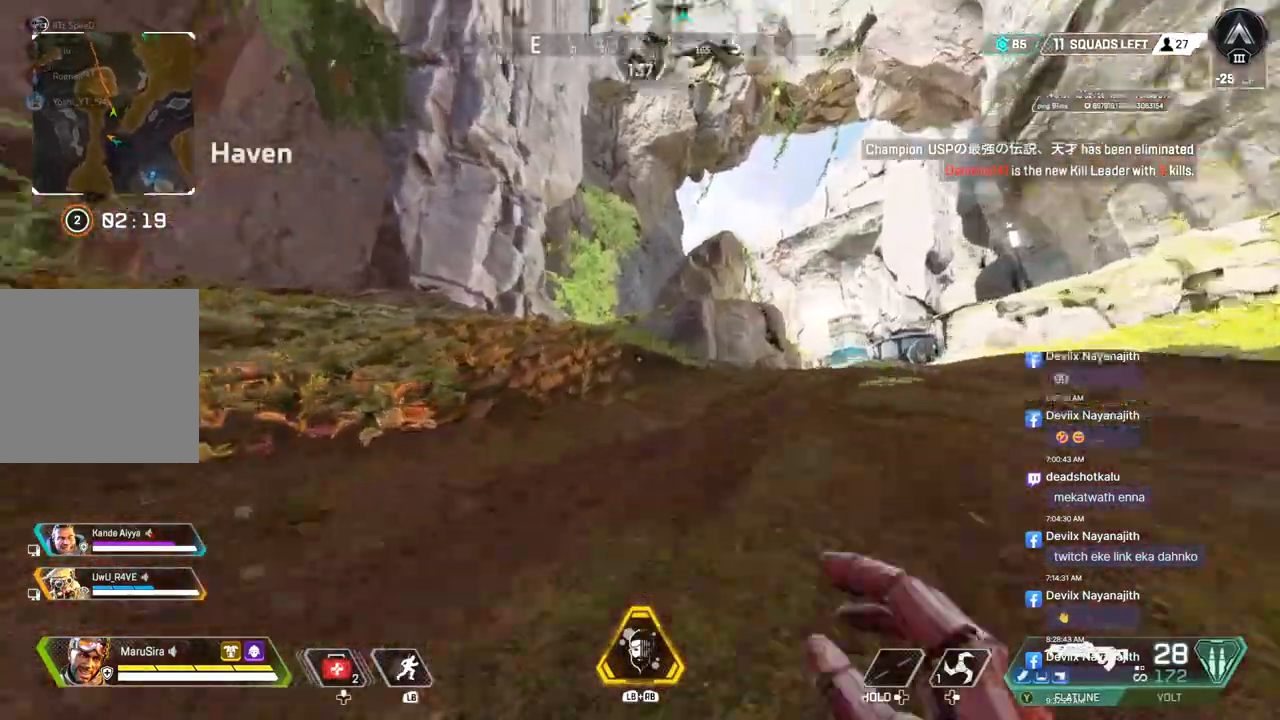
{"buttons": ["B"], "left_stick": "up", "right_stick": "center", "events": [[367, "B", "down"]]}
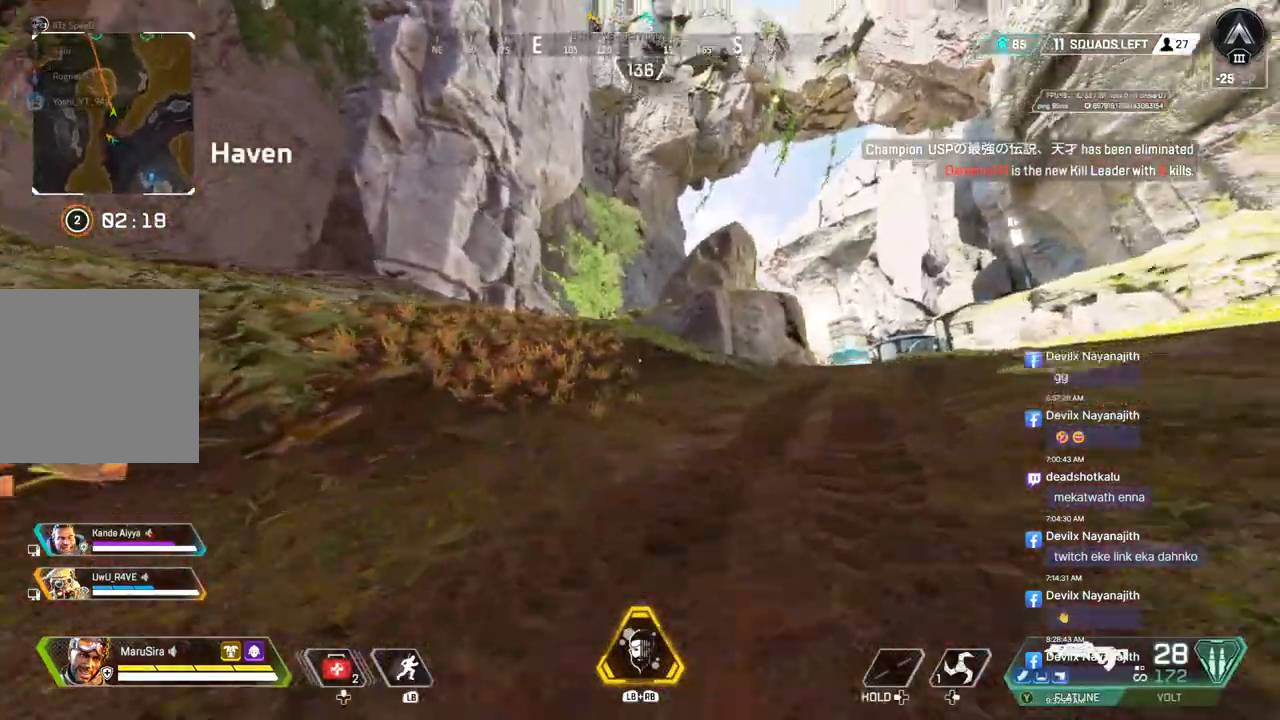
{"buttons": [], "left_stick": "up", "right_stick": "center", "events": [[167, "A", "down"], [333, "A", "up"], [333, "B", "up"]]}